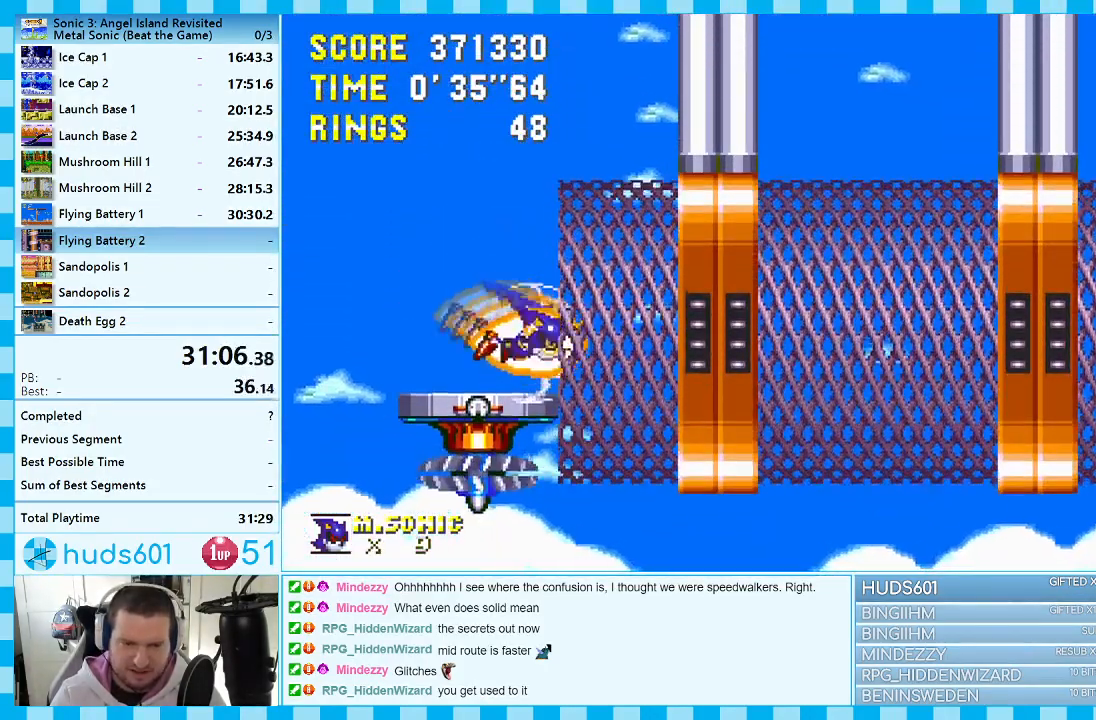
Gameplay with a controller (Xbox layout); each line is a JSON object with the inputs held at the frame after it. "events" lists button and stick changes between this image and that frame as [ms after this image, input, new state], when the widget could be followed in between. Not read: L1 L2 L3 R1 R2 R3.
{"buttons": ["DPAD_RIGHT"], "events": [[33, "DPAD_UP", "up"], [133, "DPAD_RIGHT", "down"]]}
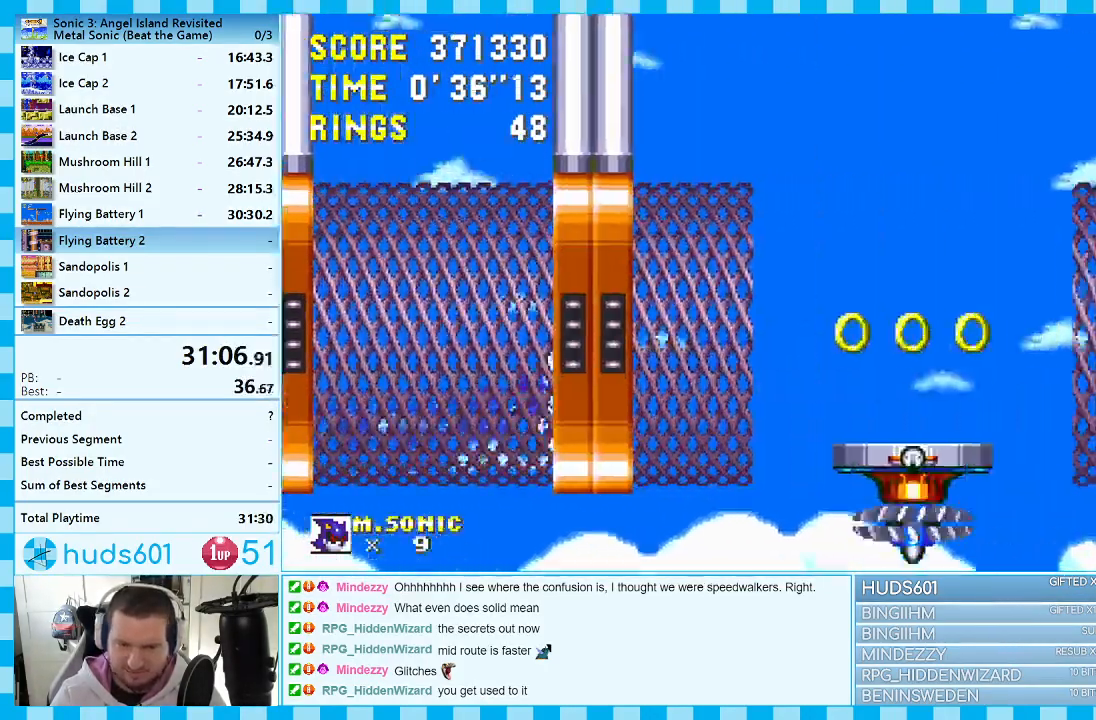
{"buttons": ["DPAD_RIGHT"], "events": []}
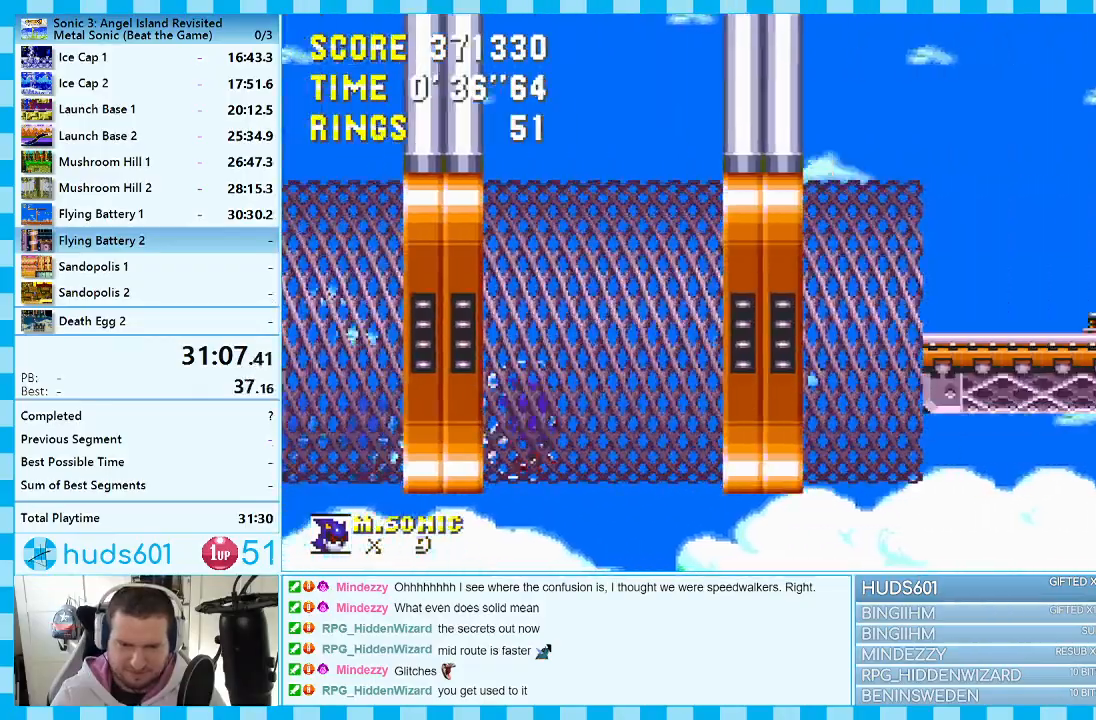
{"buttons": ["DPAD_RIGHT"], "events": []}
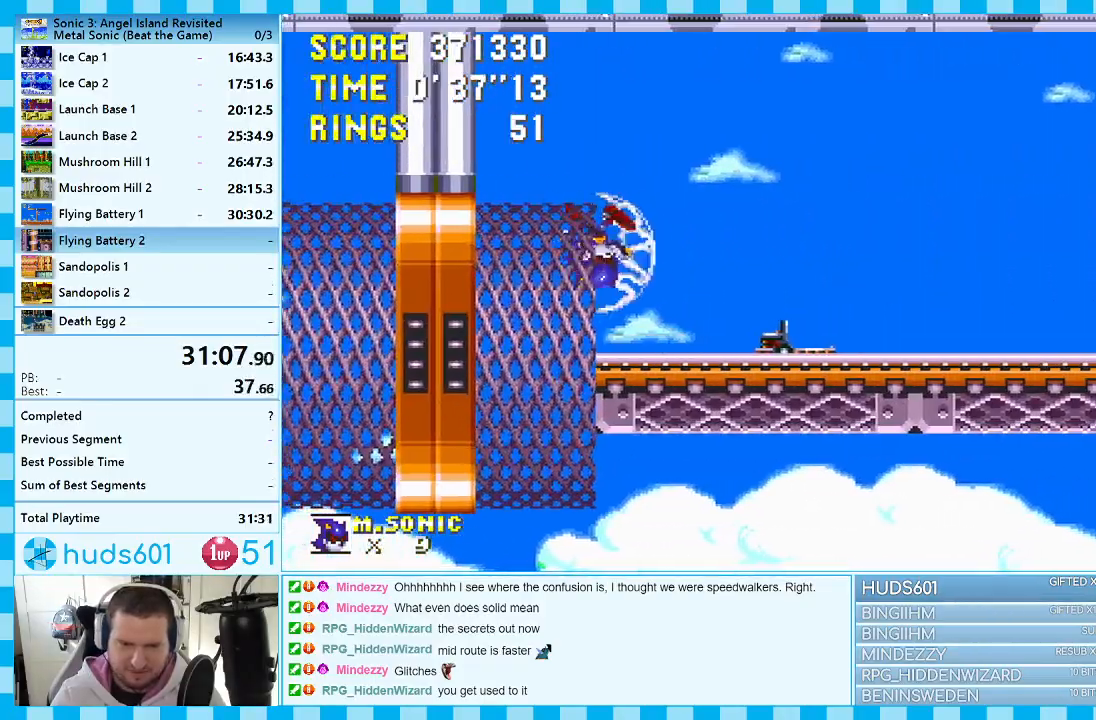
{"buttons": ["DPAD_RIGHT"], "events": []}
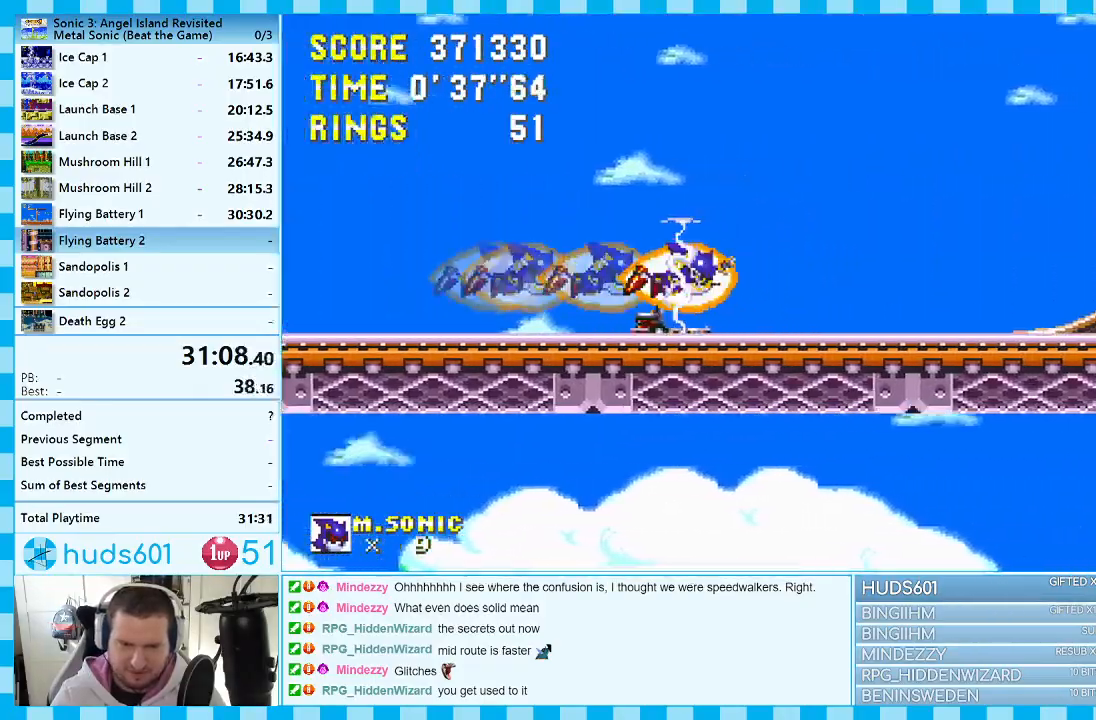
{"buttons": ["DPAD_RIGHT"], "events": []}
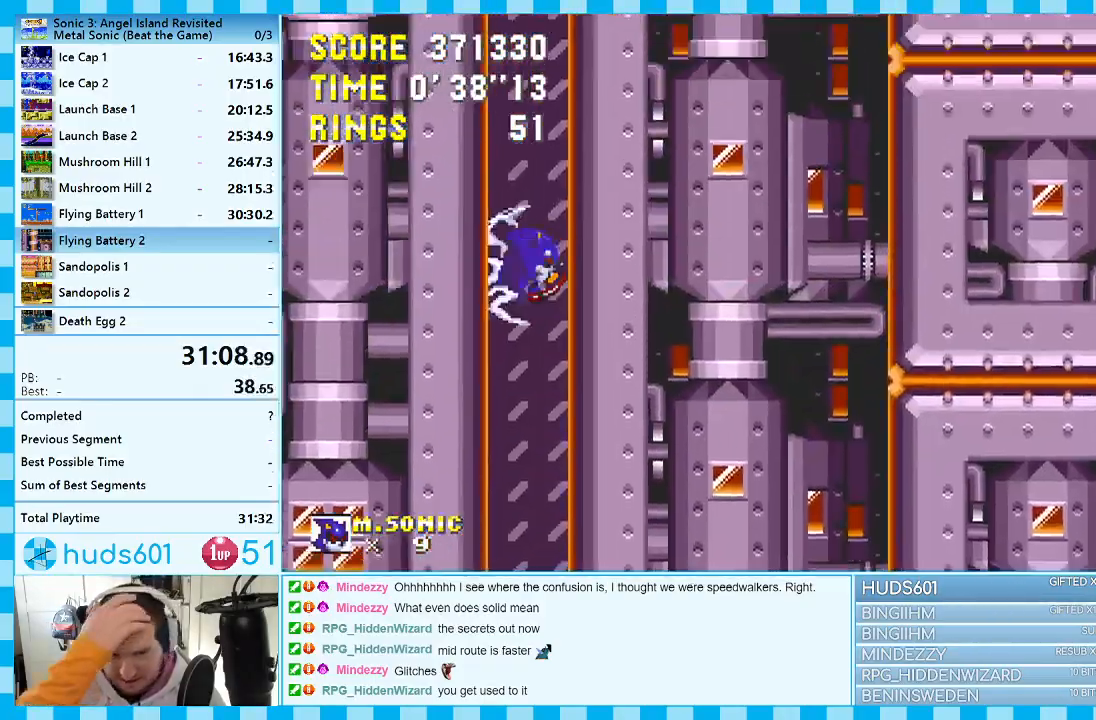
{"buttons": ["DPAD_RIGHT"], "events": []}
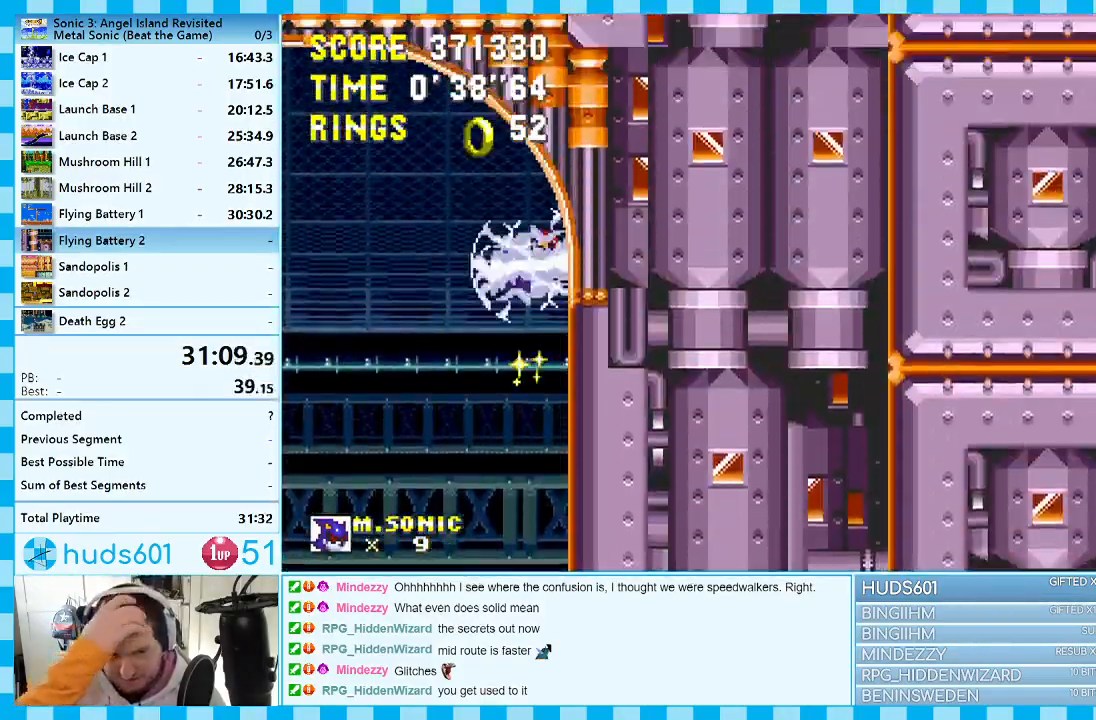
{"buttons": [], "events": [[250, "DPAD_RIGHT", "up"]]}
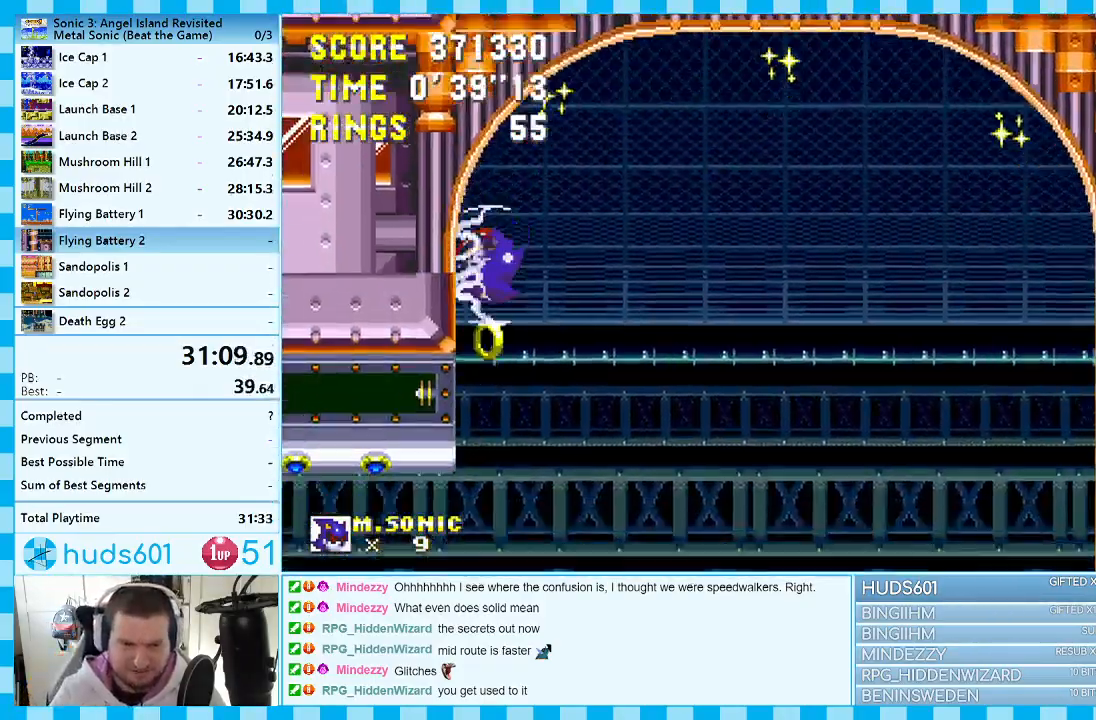
{"buttons": ["DPAD_LEFT"], "events": [[150, "DPAD_LEFT", "down"]]}
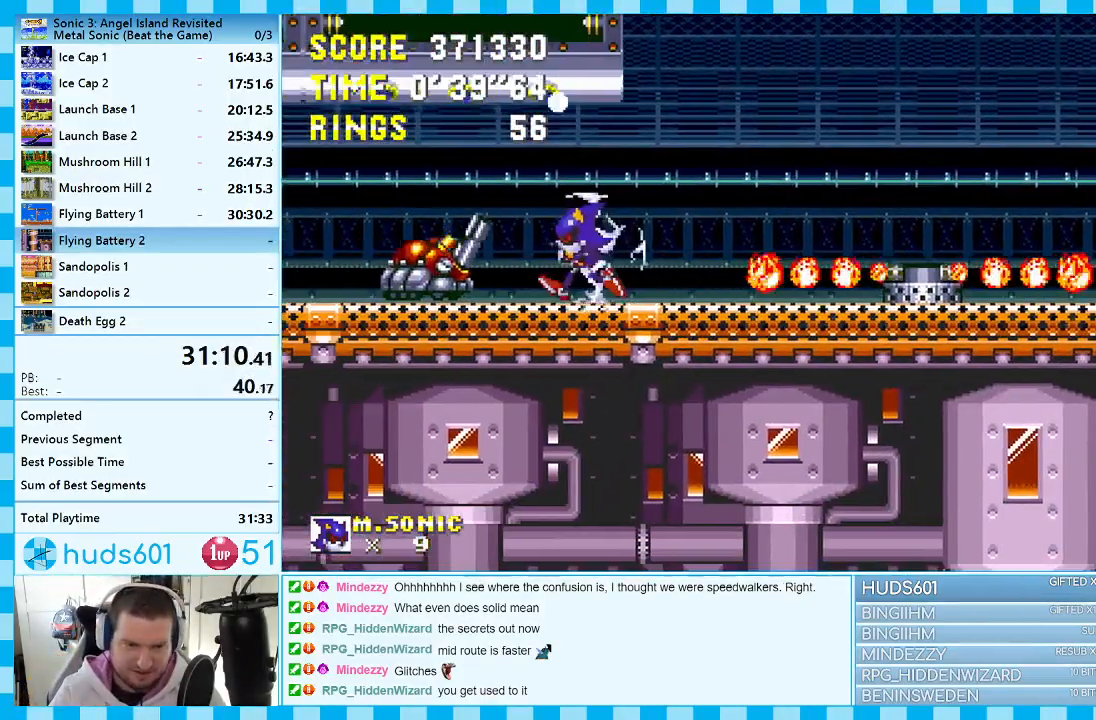
{"buttons": ["DPAD_LEFT"], "events": [[50, "A", "down"], [83, "A", "up"]]}
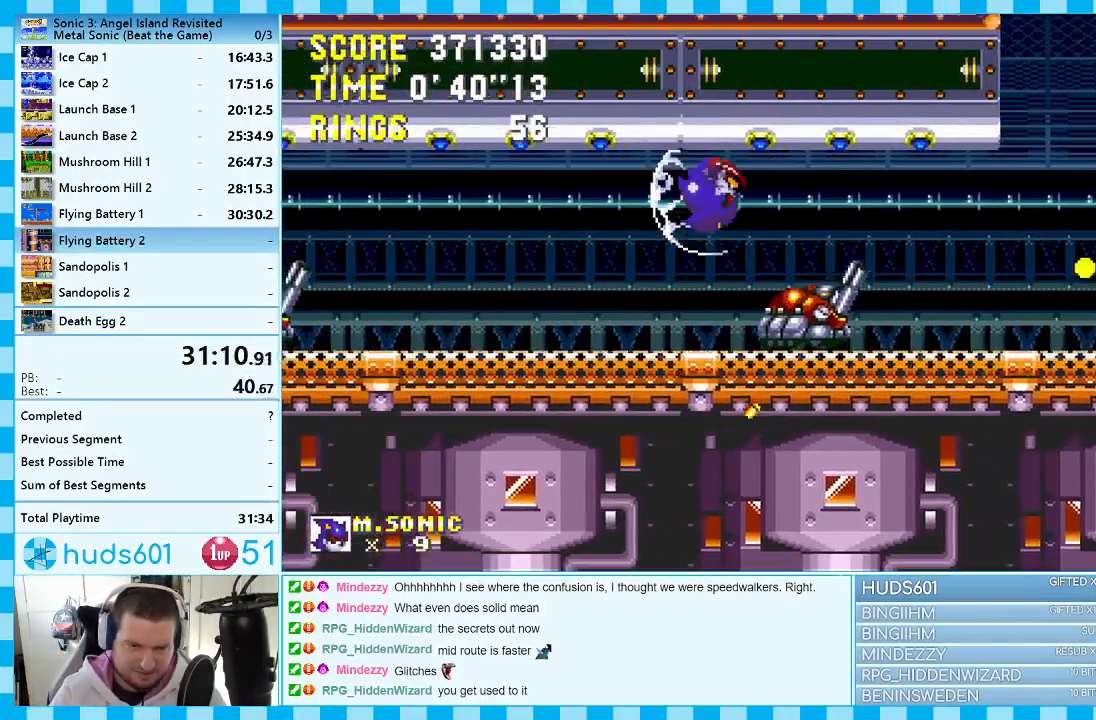
{"buttons": ["DPAD_LEFT"], "events": []}
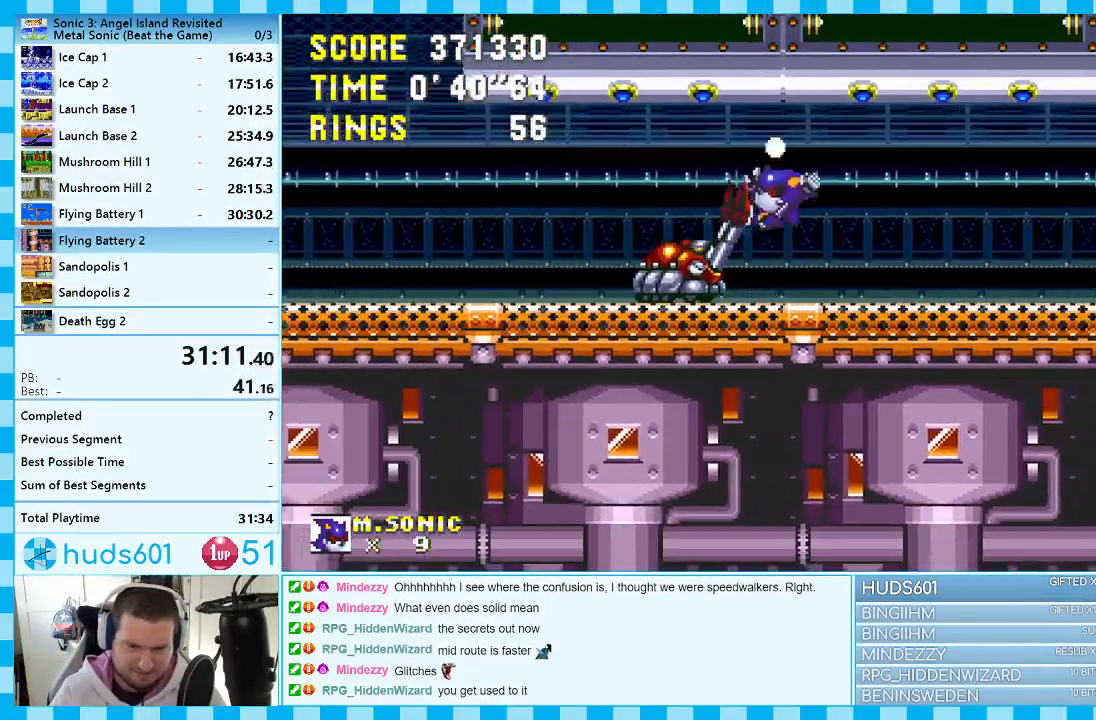
{"buttons": [], "events": [[317, "DPAD_LEFT", "up"]]}
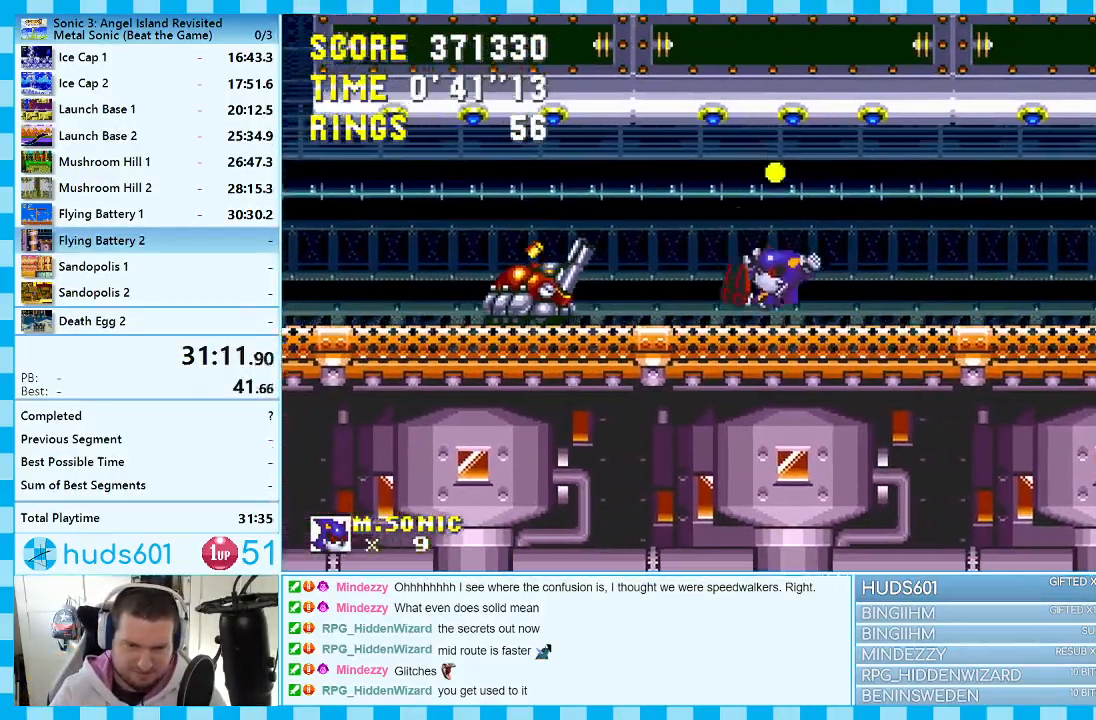
{"buttons": ["DPAD_UP"], "events": [[33, "DPAD_UP", "down"], [117, "A", "down"], [217, "A", "up"]]}
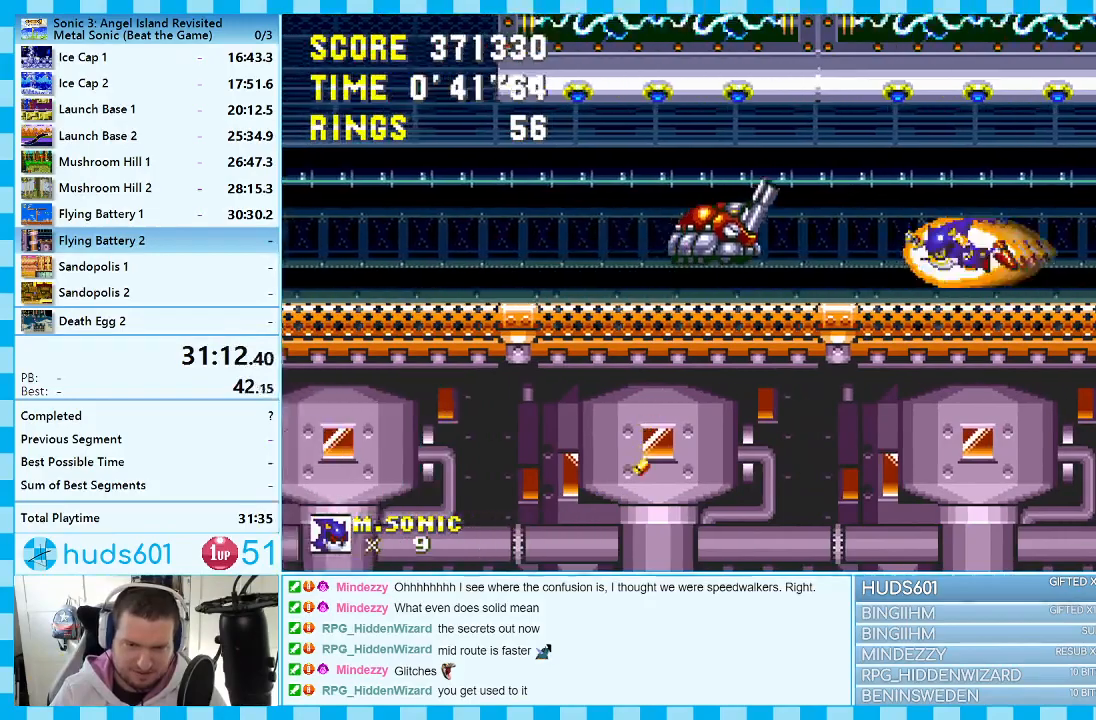
{"buttons": ["DPAD_LEFT"], "events": [[33, "DPAD_LEFT", "down"], [67, "DPAD_UP", "up"]]}
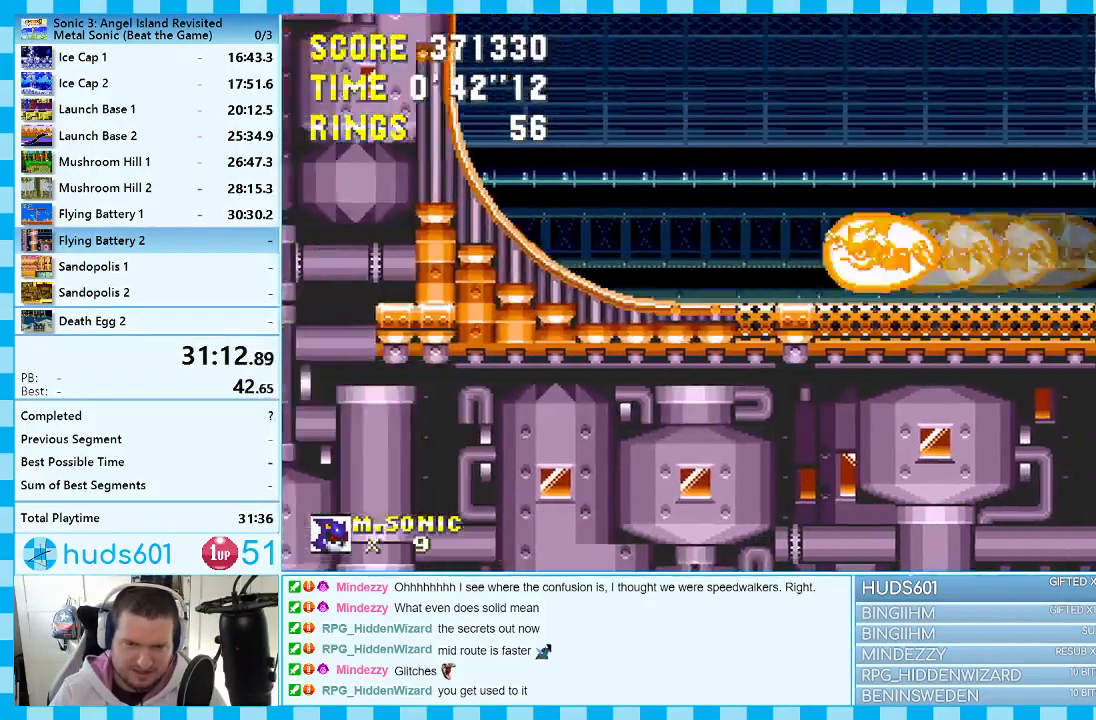
{"buttons": ["DPAD_LEFT"], "events": []}
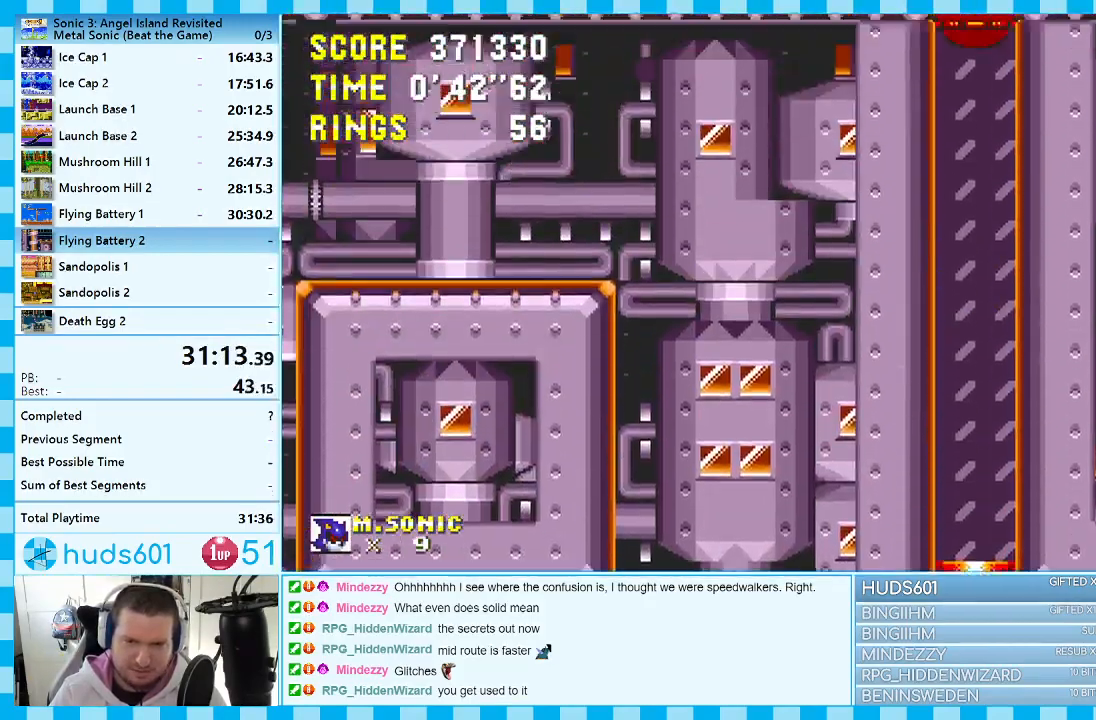
{"buttons": ["DPAD_LEFT"], "events": []}
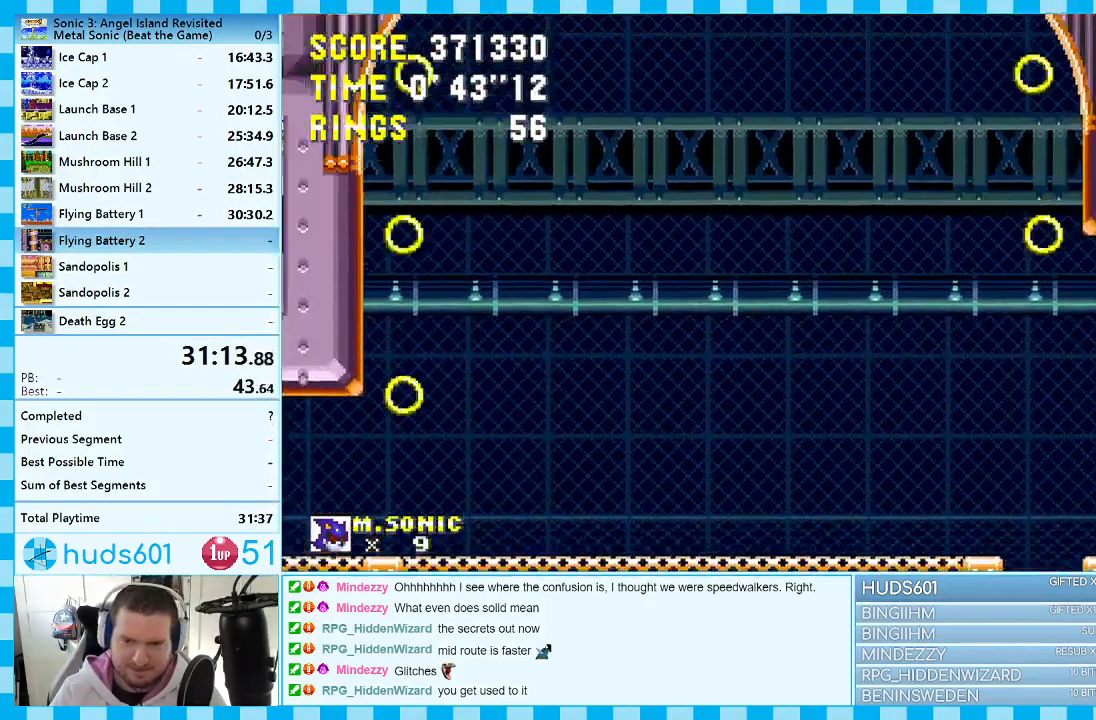
{"buttons": ["DPAD_LEFT"], "events": []}
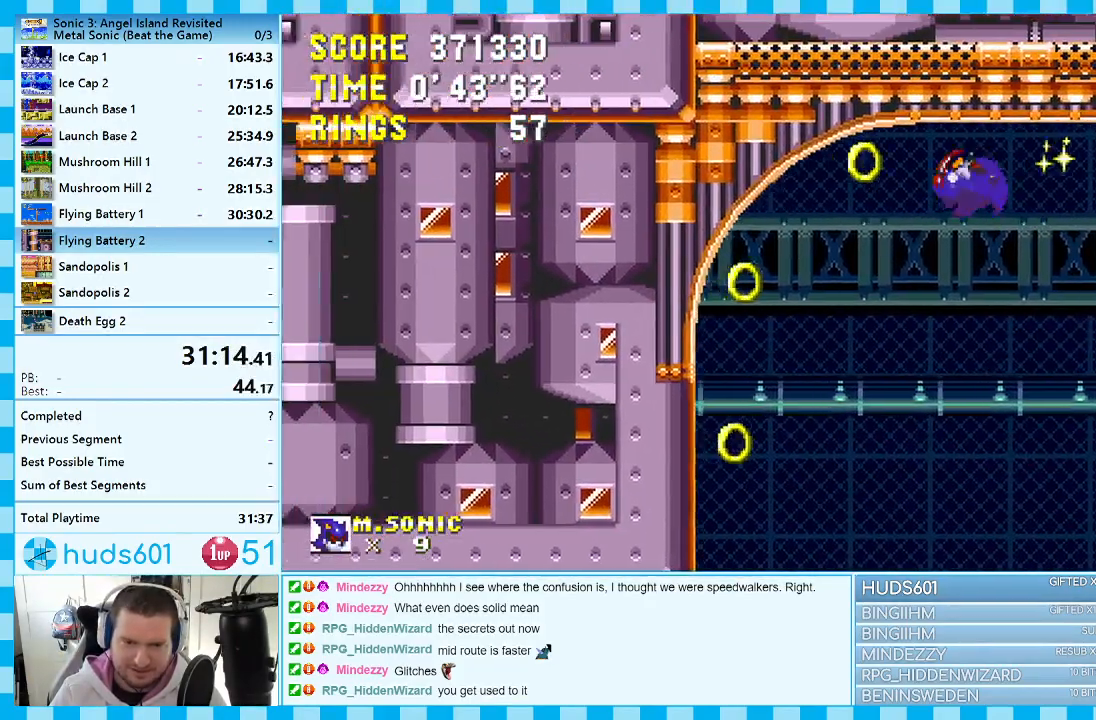
{"buttons": [], "events": [[217, "DPAD_LEFT", "up"]]}
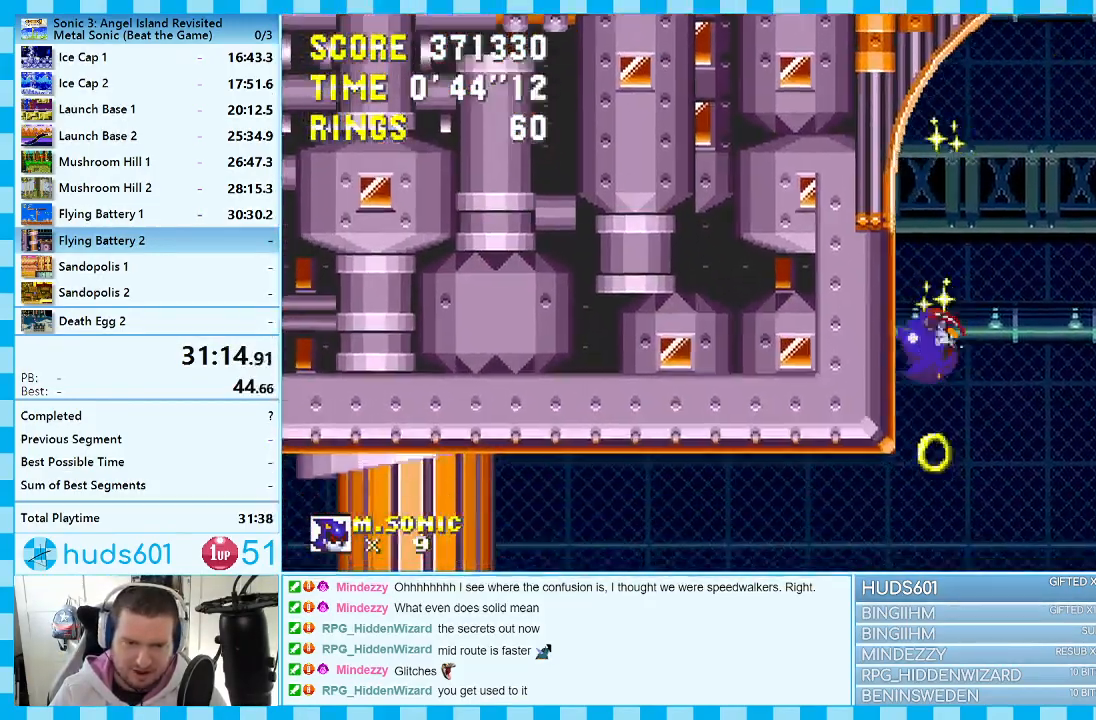
{"buttons": ["DPAD_LEFT"], "events": [[33, "DPAD_LEFT", "down"], [333, "A", "down"], [383, "A", "up"]]}
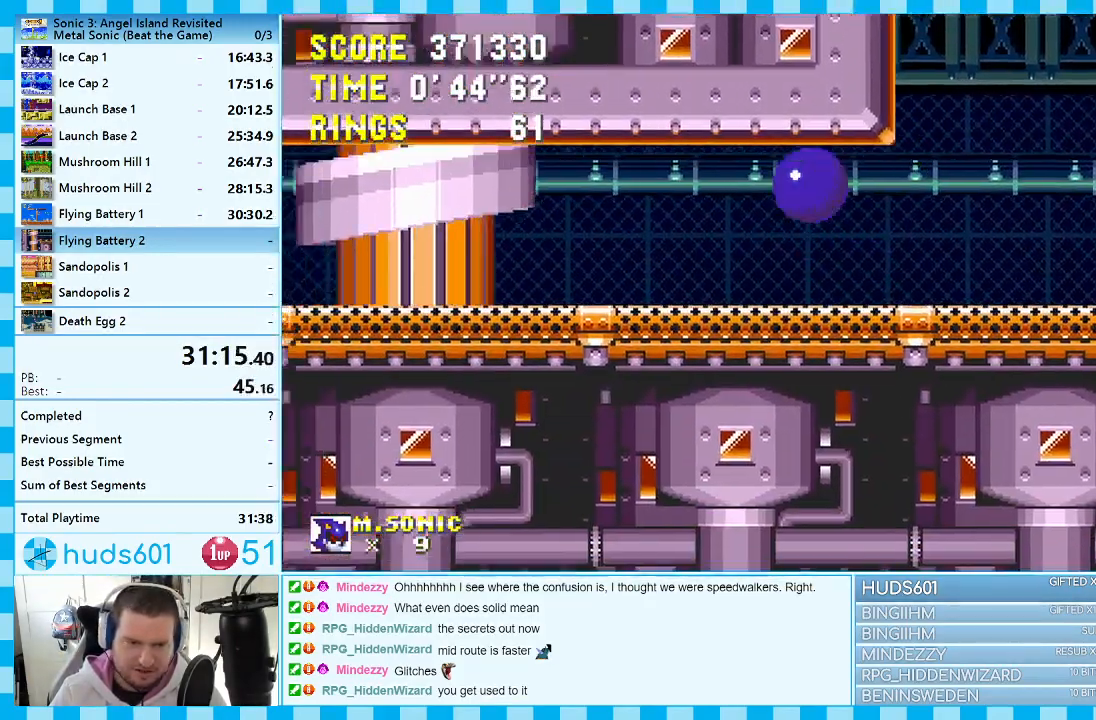
{"buttons": ["DPAD_UP"], "events": [[333, "DPAD_LEFT", "up"], [483, "DPAD_UP", "down"]]}
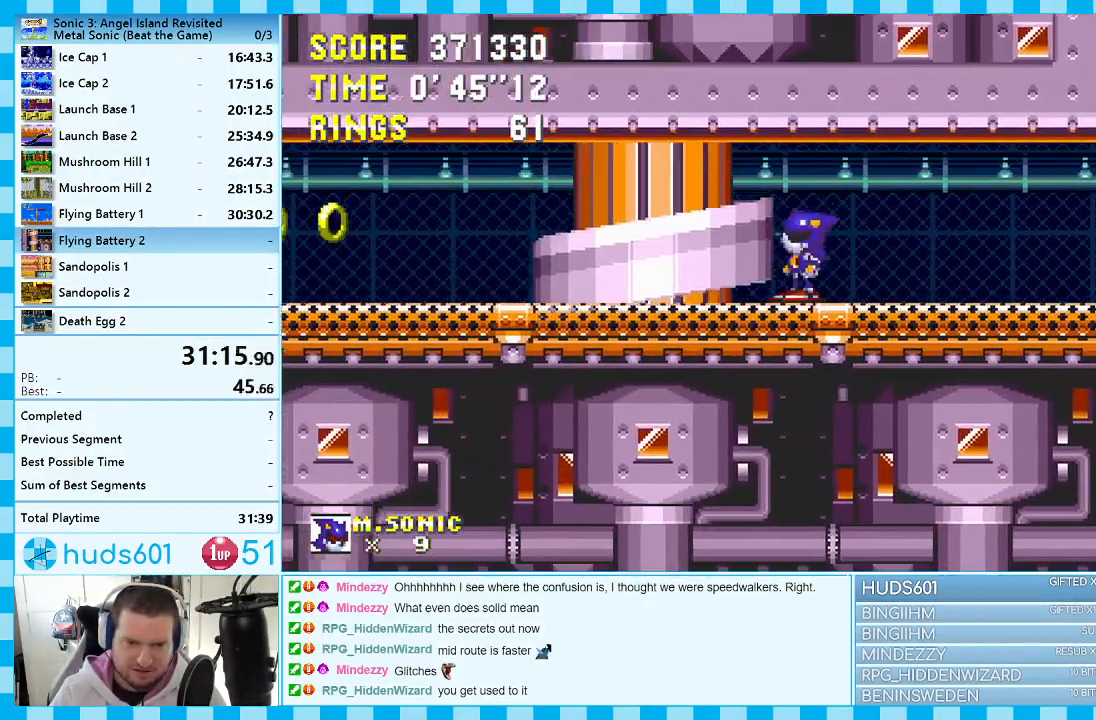
{"buttons": ["DPAD_UP"], "events": [[50, "A", "down"], [150, "A", "up"]]}
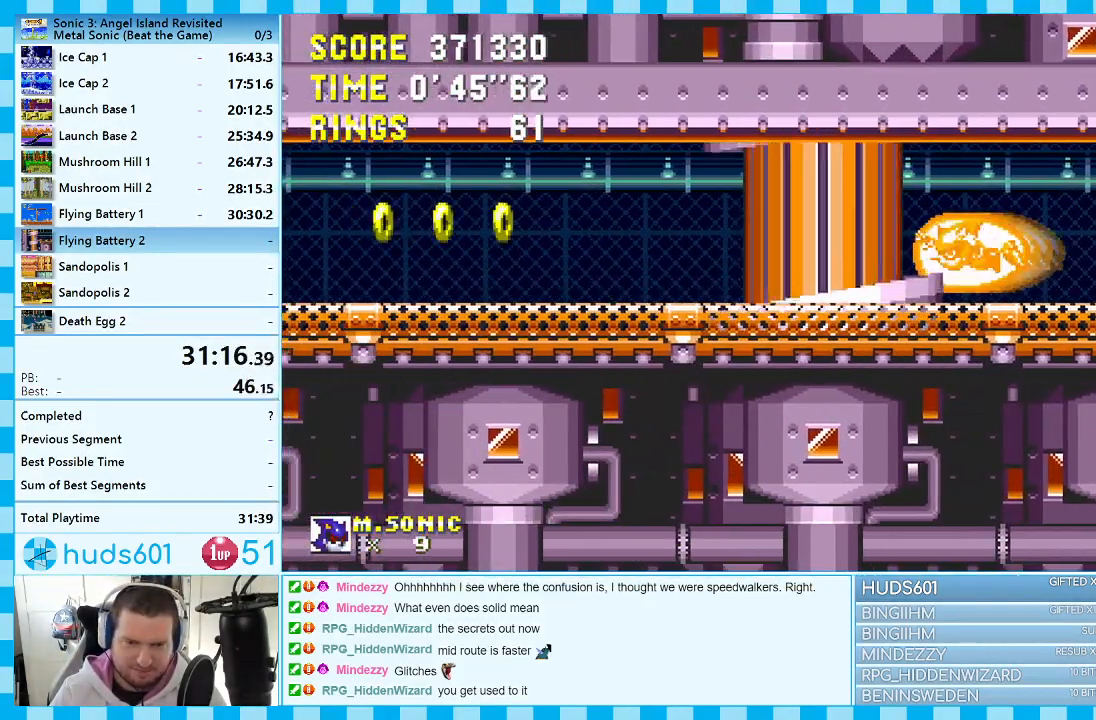
{"buttons": ["DPAD_LEFT"], "events": [[150, "DPAD_LEFT", "down"], [150, "DPAD_UP", "up"], [167, "DPAD_LEFT", "up"], [183, "DPAD_LEFT", "down"]]}
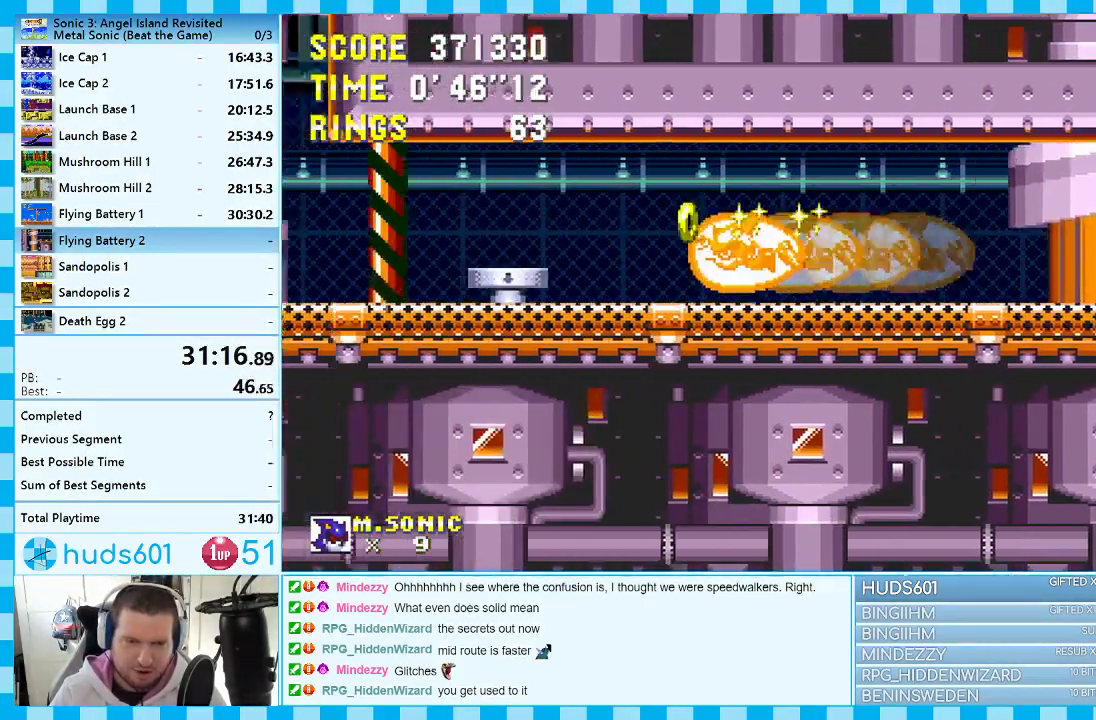
{"buttons": ["DPAD_LEFT"], "events": []}
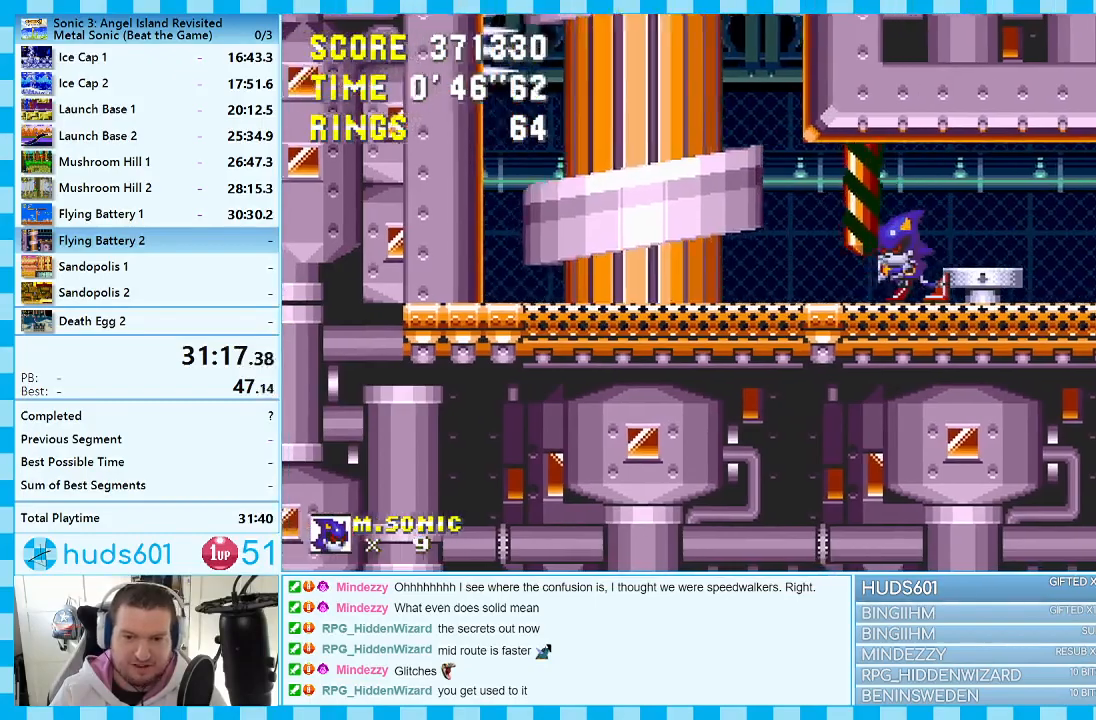
{"buttons": ["DPAD_LEFT"], "events": []}
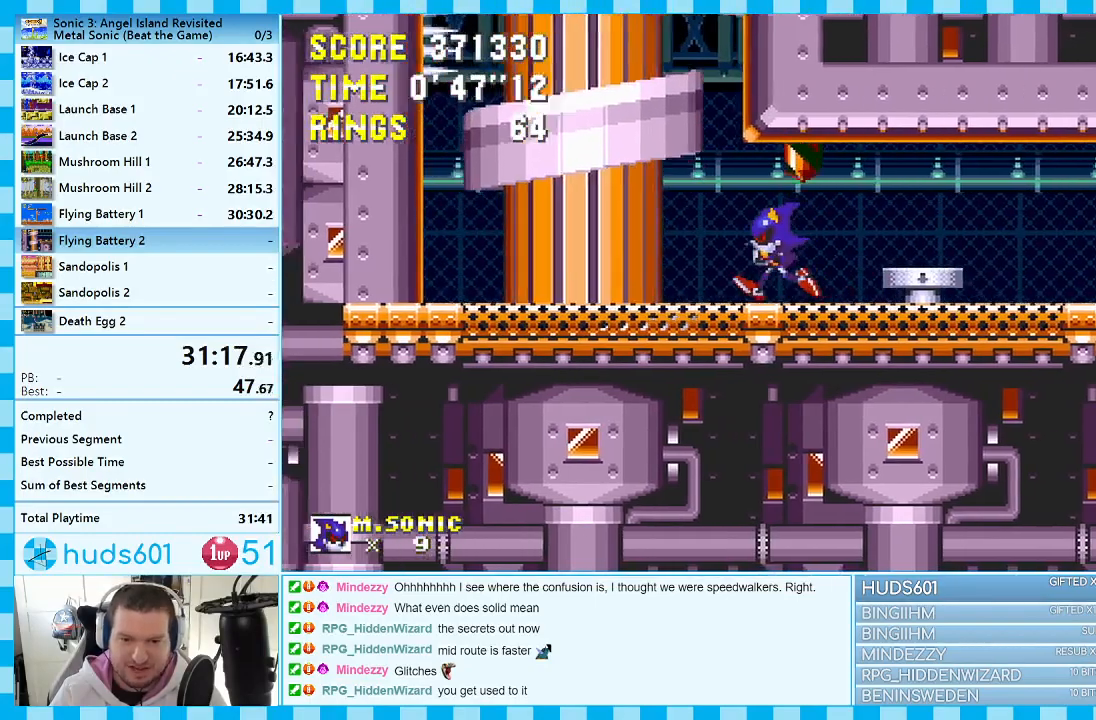
{"buttons": [], "events": [[267, "DPAD_LEFT", "up"]]}
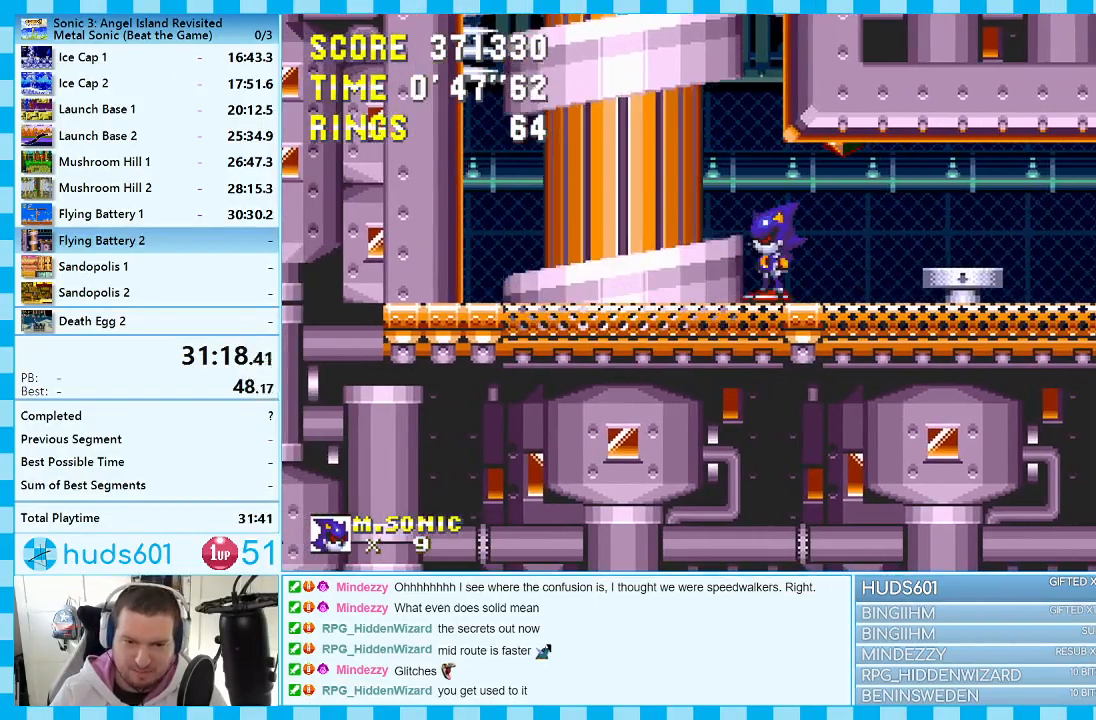
{"buttons": ["DPAD_LEFT"], "events": [[33, "DPAD_LEFT", "down"]]}
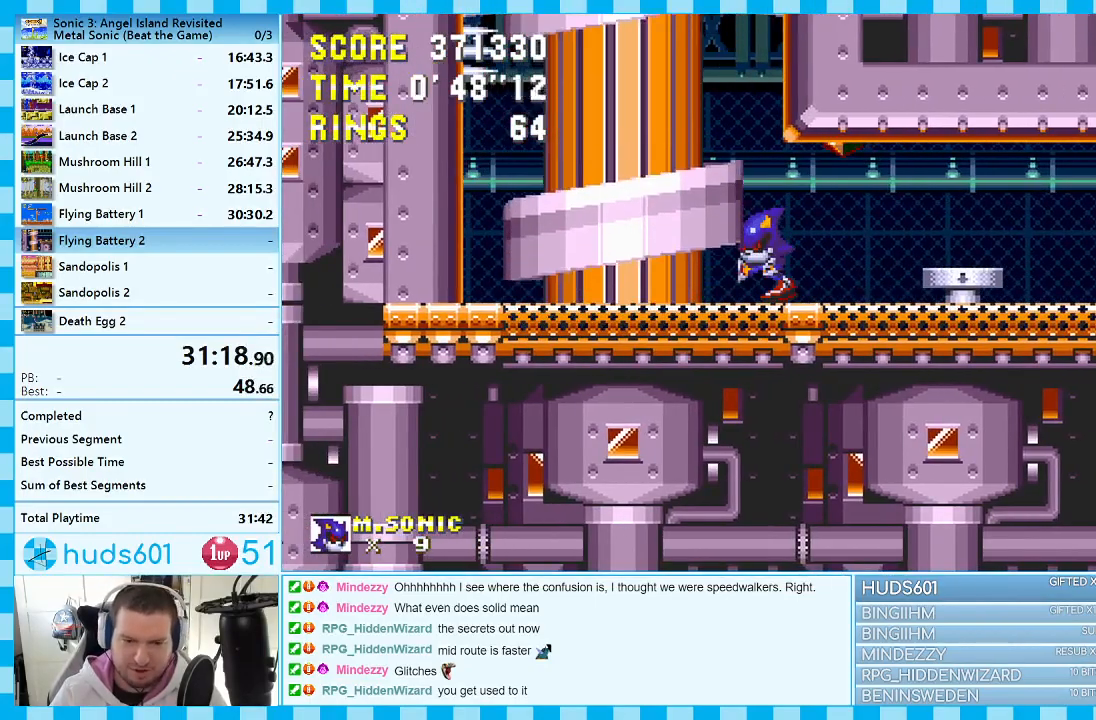
{"buttons": ["DPAD_LEFT"], "events": []}
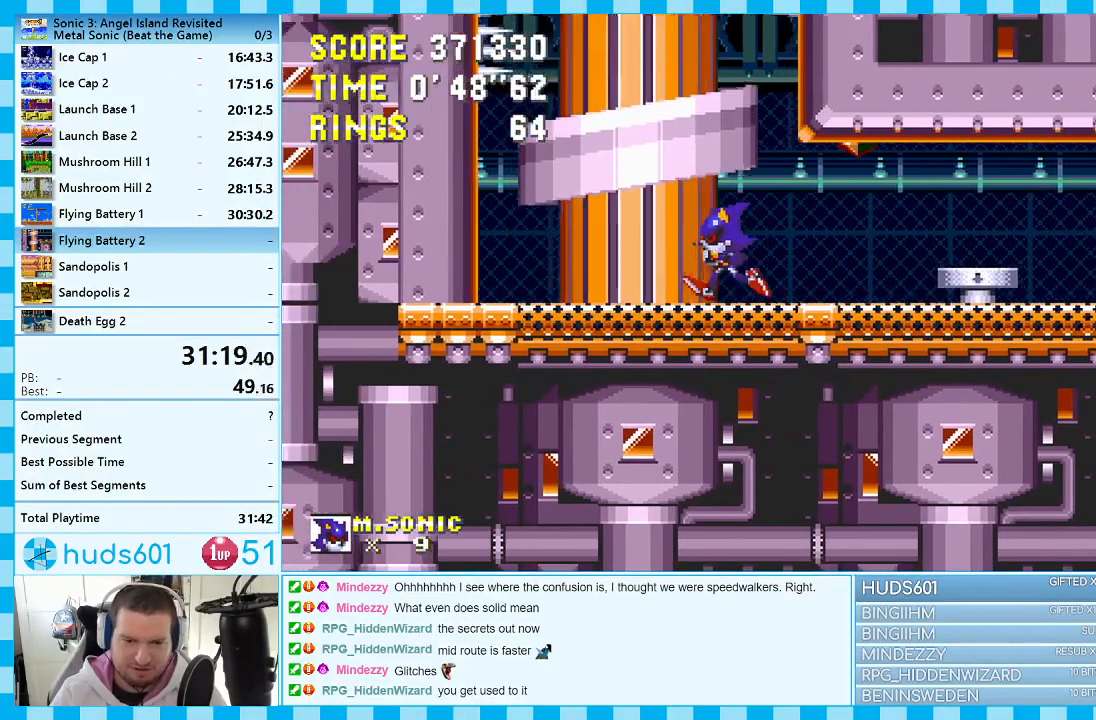
{"buttons": [], "events": [[50, "A", "down"], [100, "DPAD_LEFT", "up"], [217, "A", "up"], [217, "DPAD_RIGHT", "down"], [400, "DPAD_RIGHT", "up"]]}